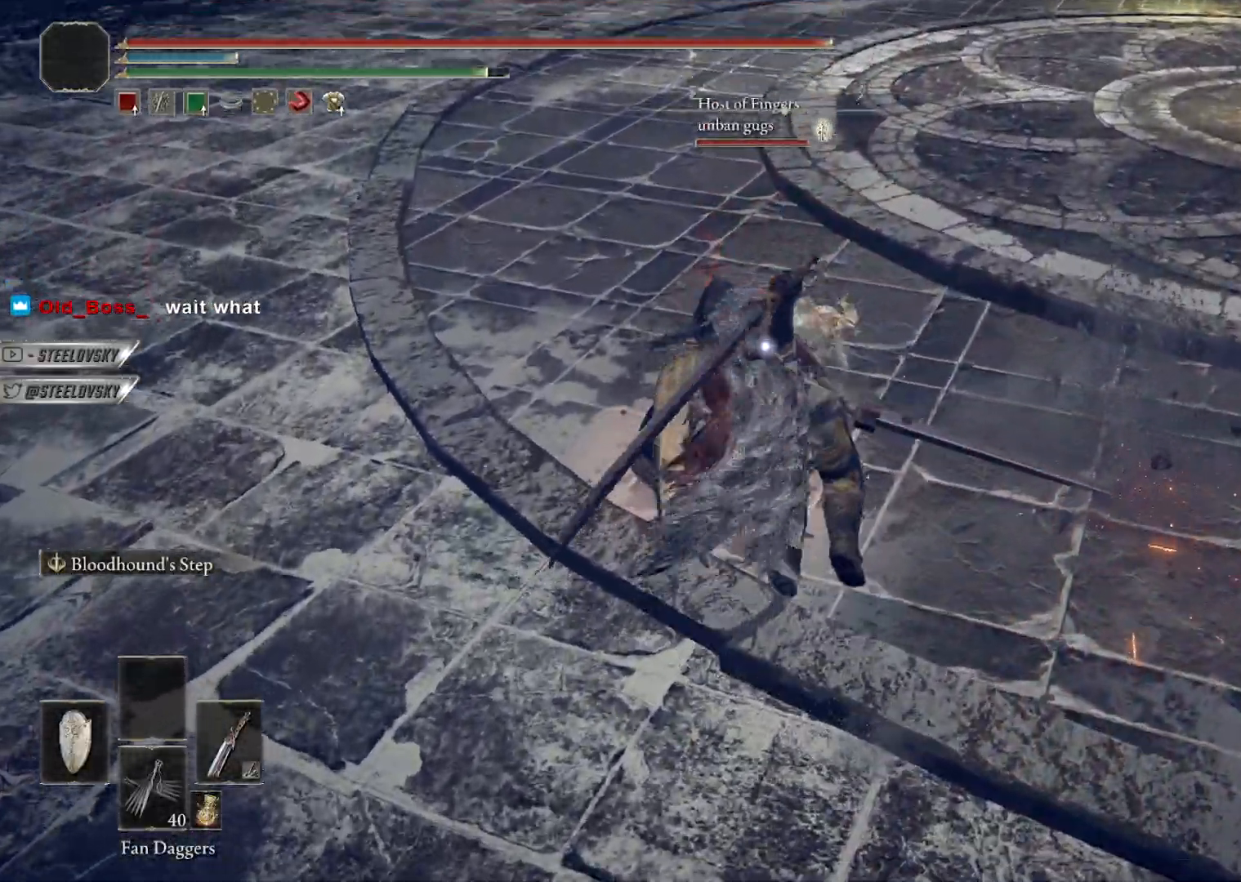
Gameplay with a controller (Xbox layout); each line is a JSON object with the inputs held at the frame after it. "button_events" lists button changes between this image and that frame as [ms after this image, input, new state], when the widget could be followed in between (sticks are given only as held states). Not read: L2 START.
{"buttons": ["R1"], "left_stick": "up", "right_stick": "center", "button_events": [[417, "R1", "down"]]}
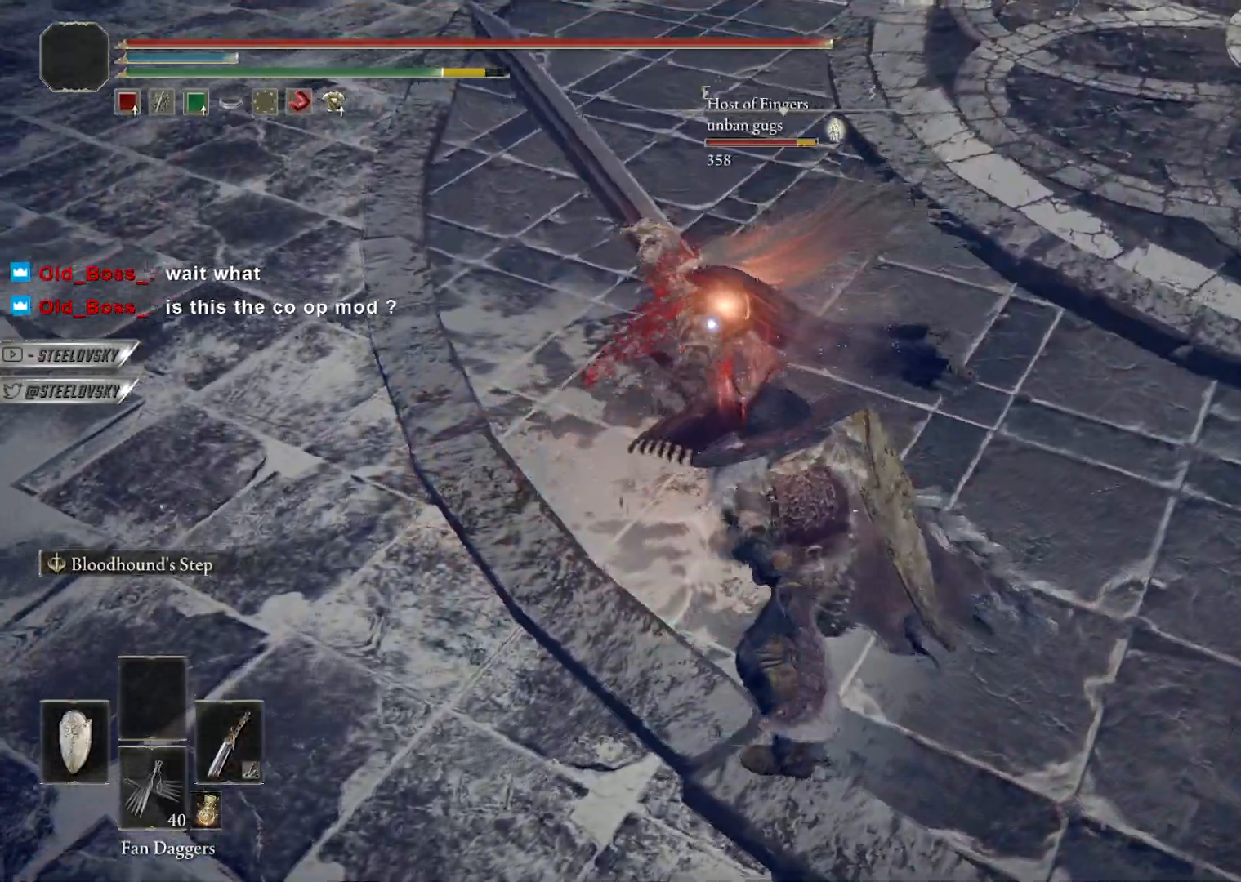
{"buttons": [], "left_stick": "up", "right_stick": "center", "button_events": [[50, "R1", "up"]]}
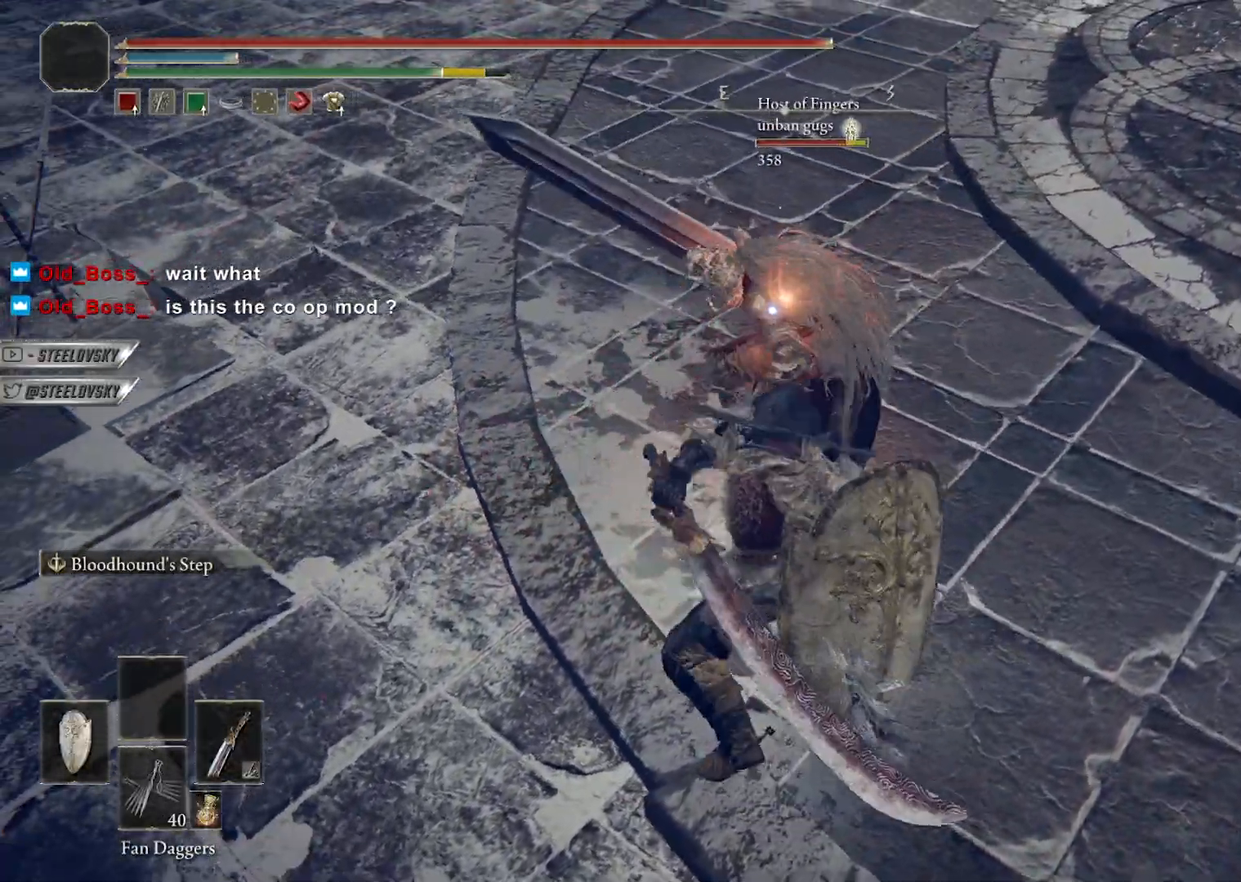
{"buttons": [], "left_stick": "up", "right_stick": "center", "button_events": []}
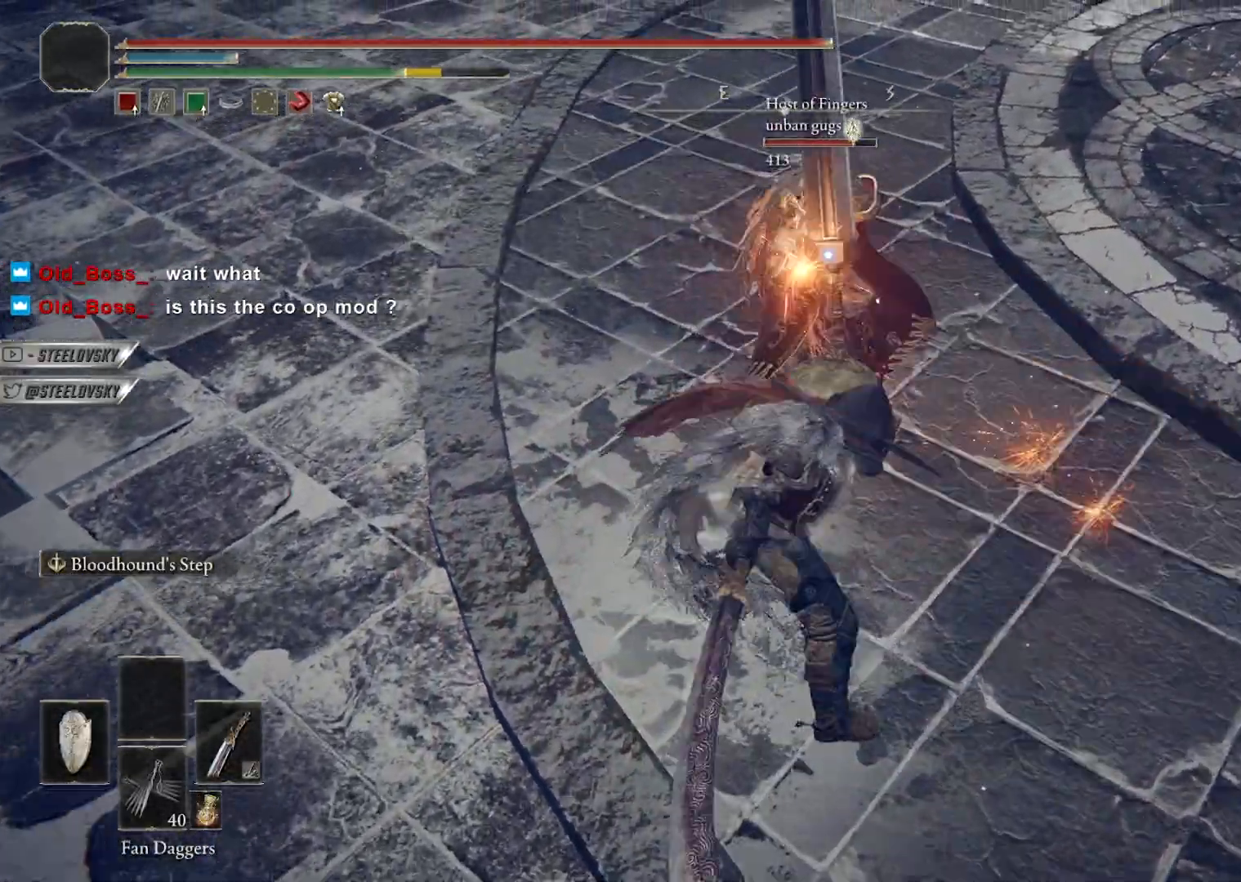
{"buttons": [], "left_stick": "up", "right_stick": "center", "button_events": []}
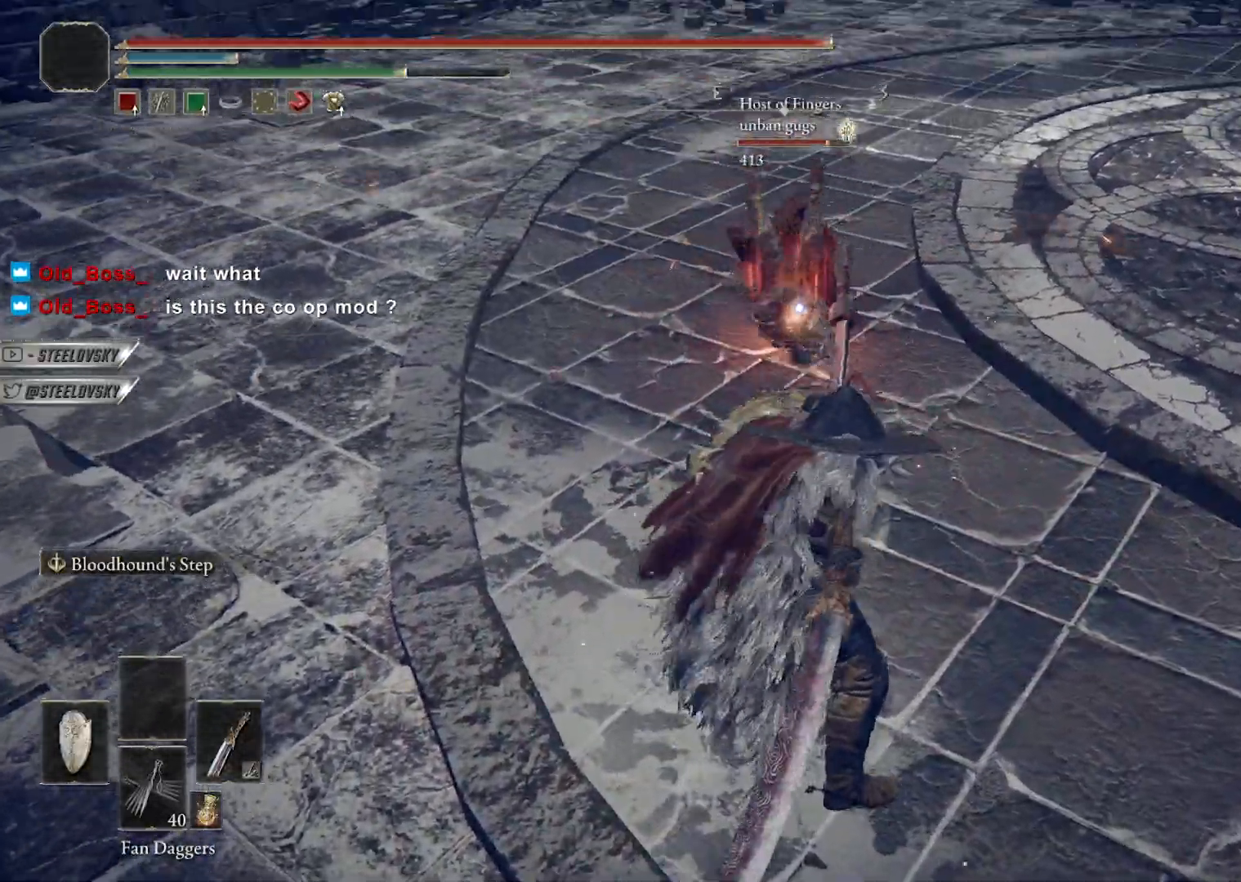
{"buttons": ["B", "R3"], "left_stick": "up-right", "right_stick": "center", "button_events": [[133, "R3", "down"], [233, "R3", "up"], [433, "R3", "down"], [467, "B", "down"]]}
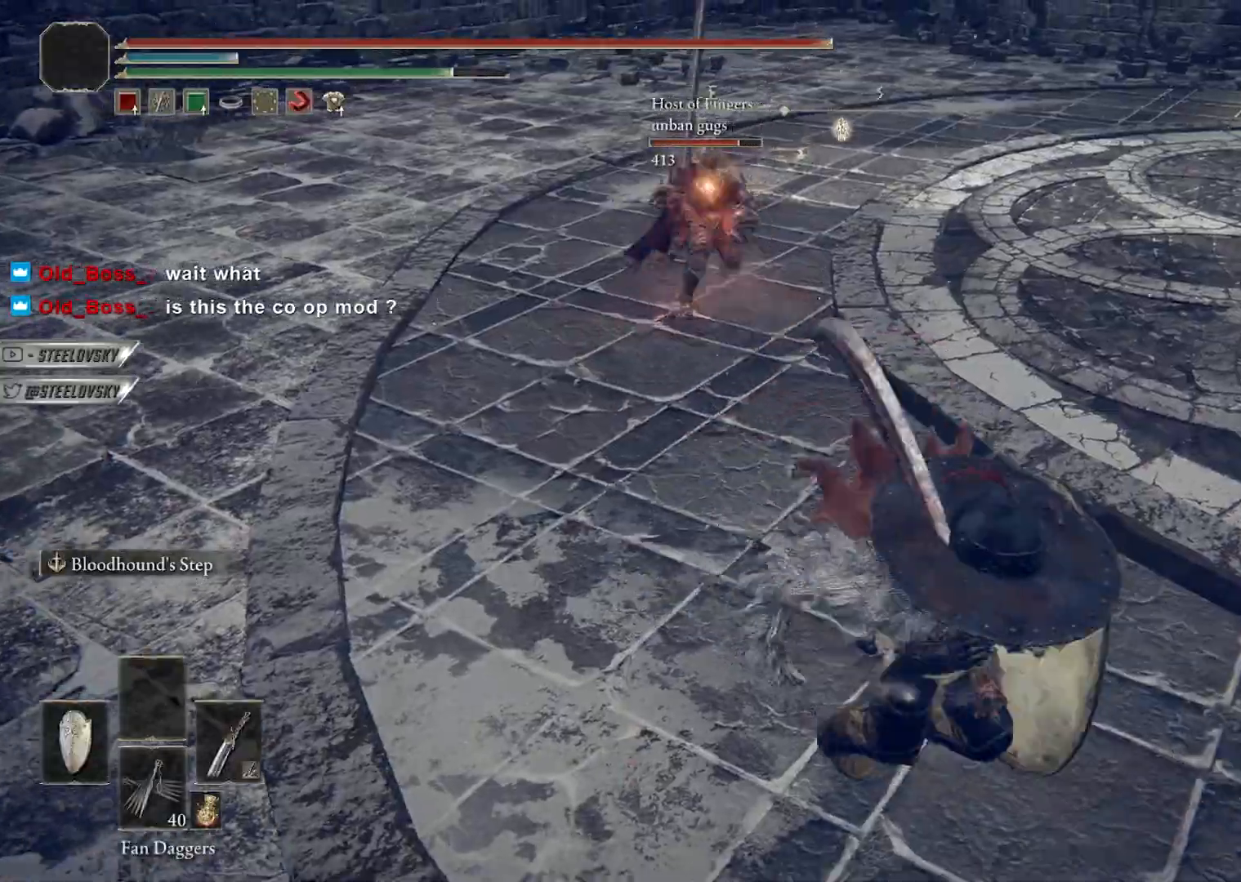
{"buttons": ["B", "L1"], "left_stick": "up-right", "right_stick": "center", "button_events": [[17, "R3", "up"], [67, "L1", "down"]]}
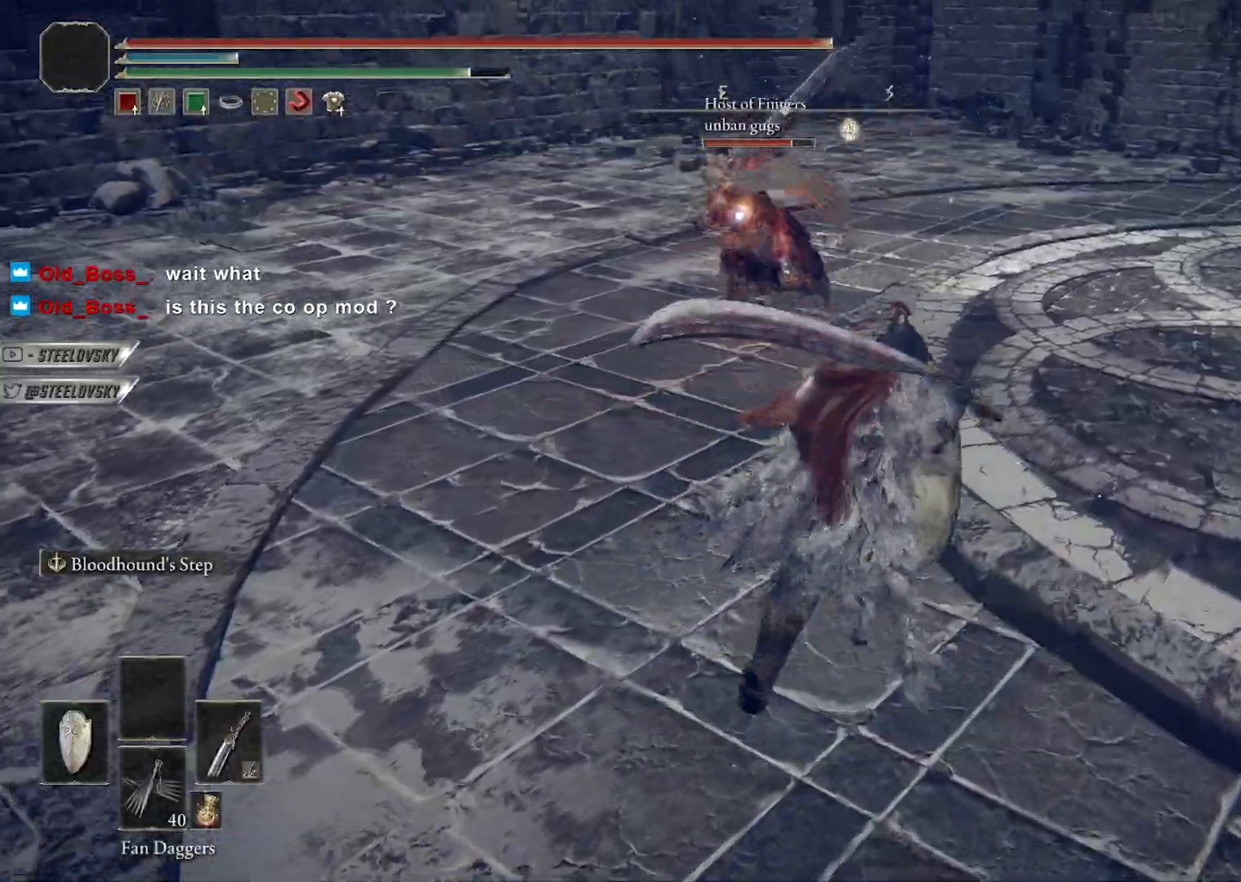
{"buttons": ["L1"], "left_stick": "up", "right_stick": "center", "button_events": [[50, "L1", "up"], [217, "B", "up"], [500, "L1", "down"]]}
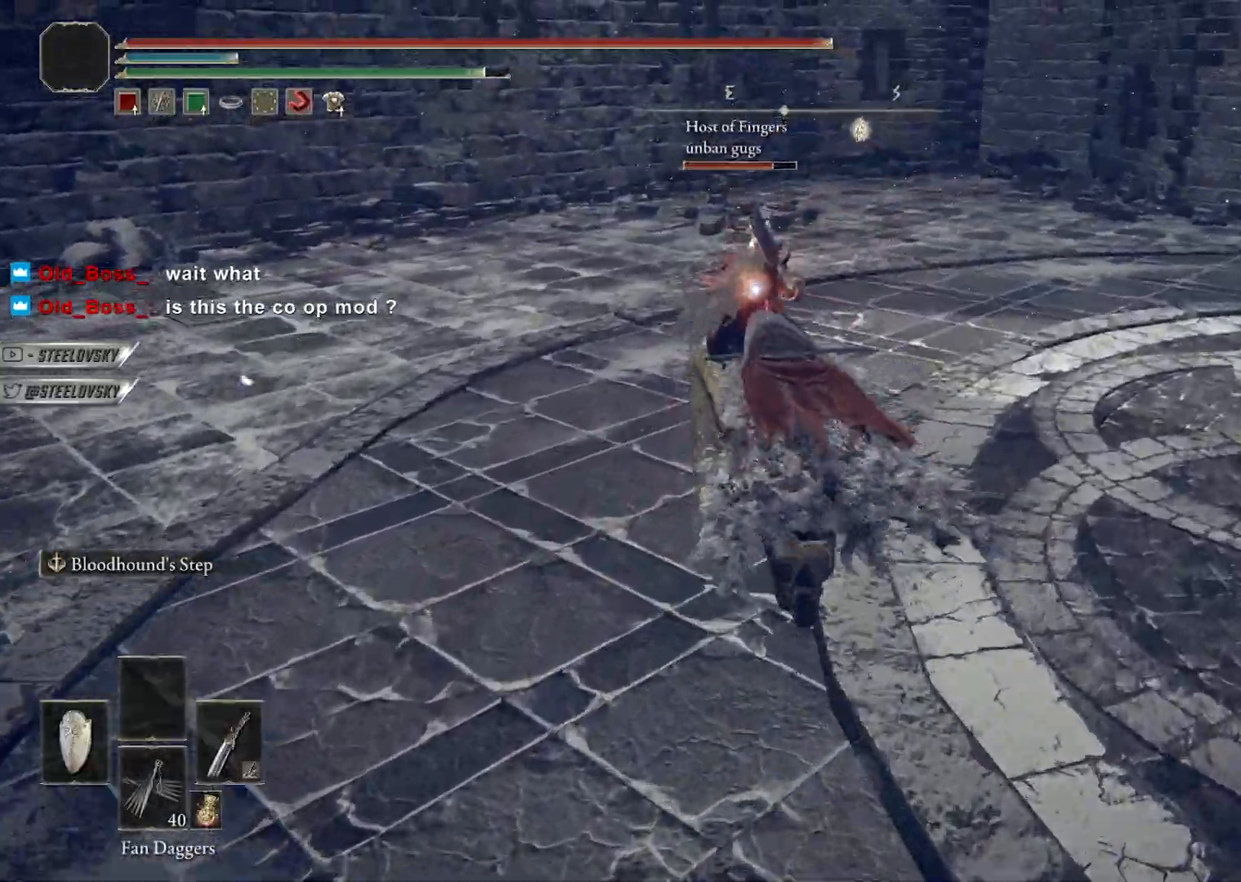
{"buttons": ["L1"], "left_stick": "center", "right_stick": "center", "button_events": []}
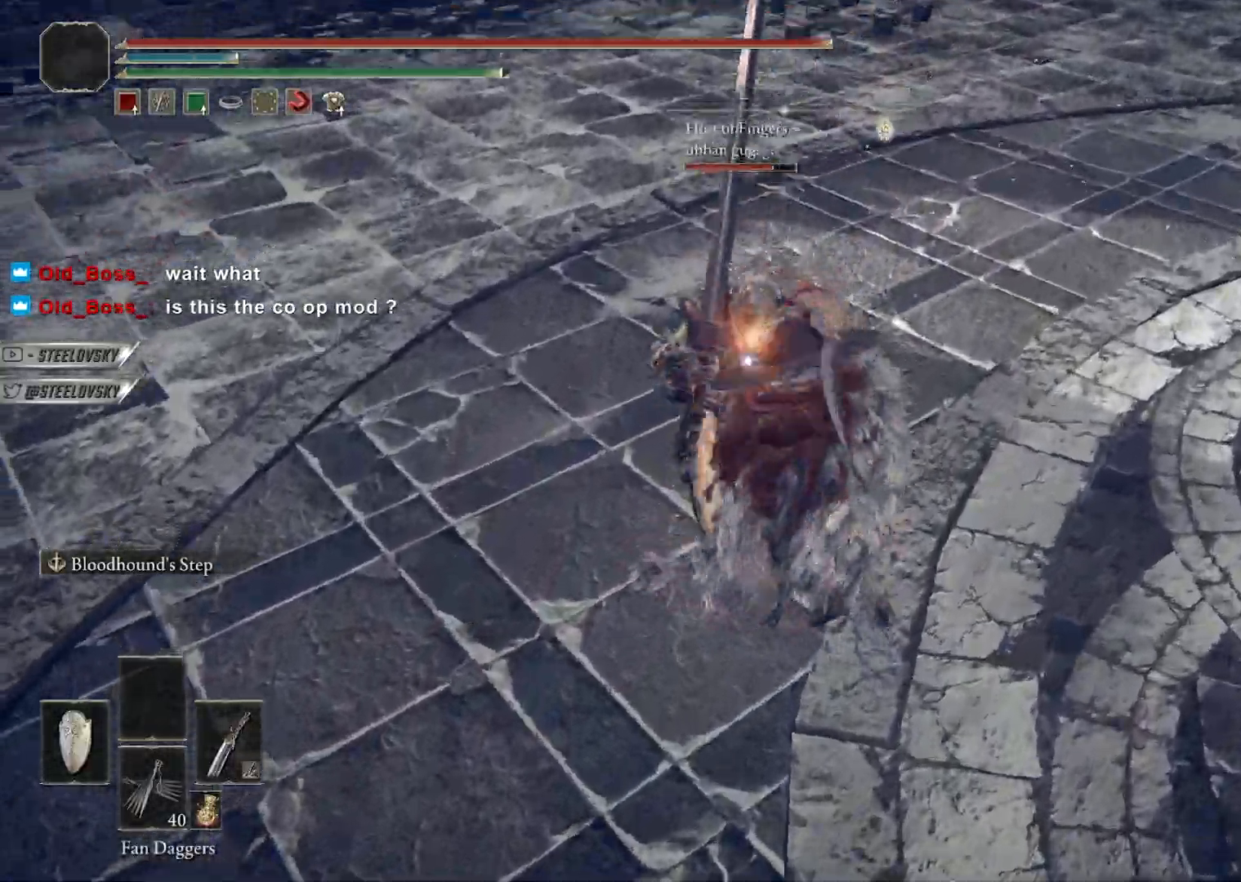
{"buttons": ["L1"], "left_stick": "up", "right_stick": "center", "button_events": []}
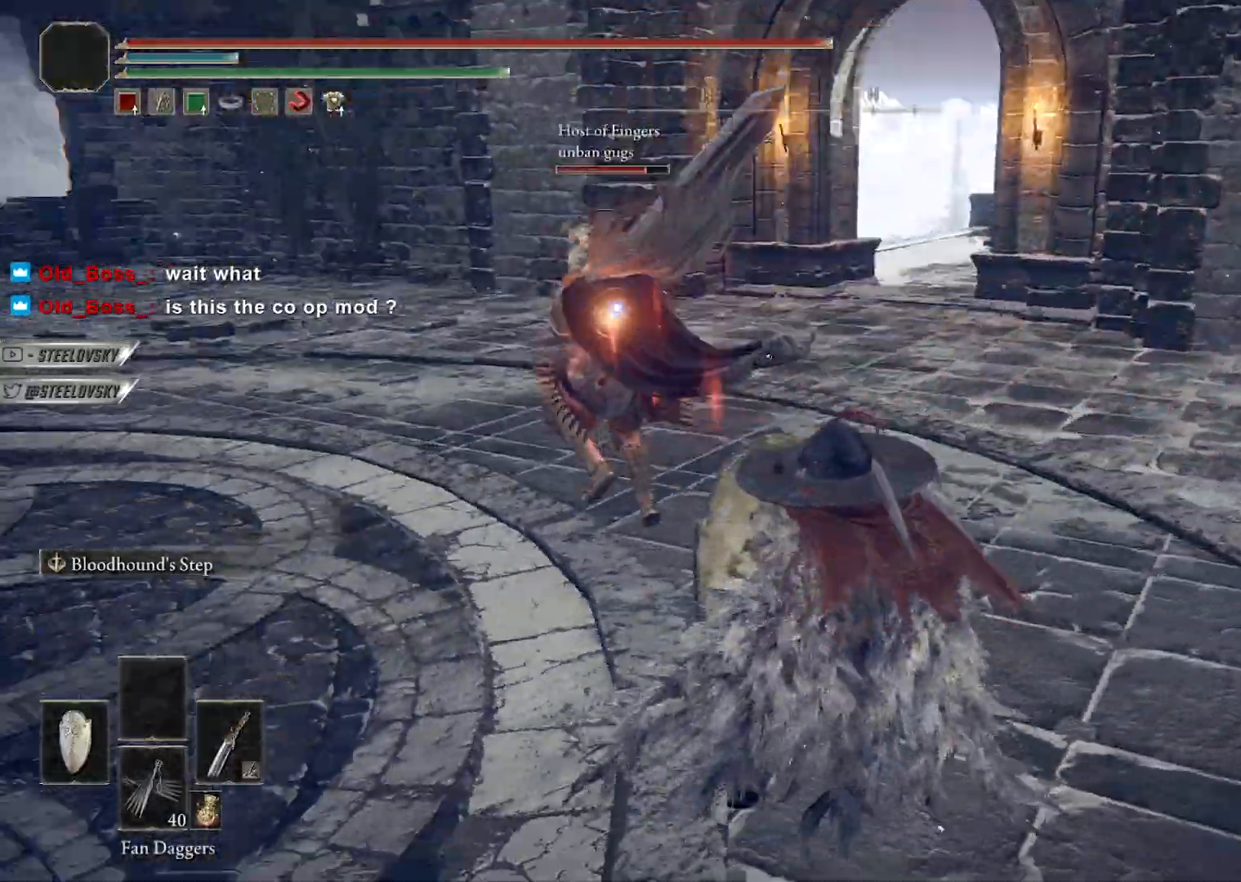
{"buttons": ["L1"], "left_stick": "up-right", "right_stick": "center", "button_events": []}
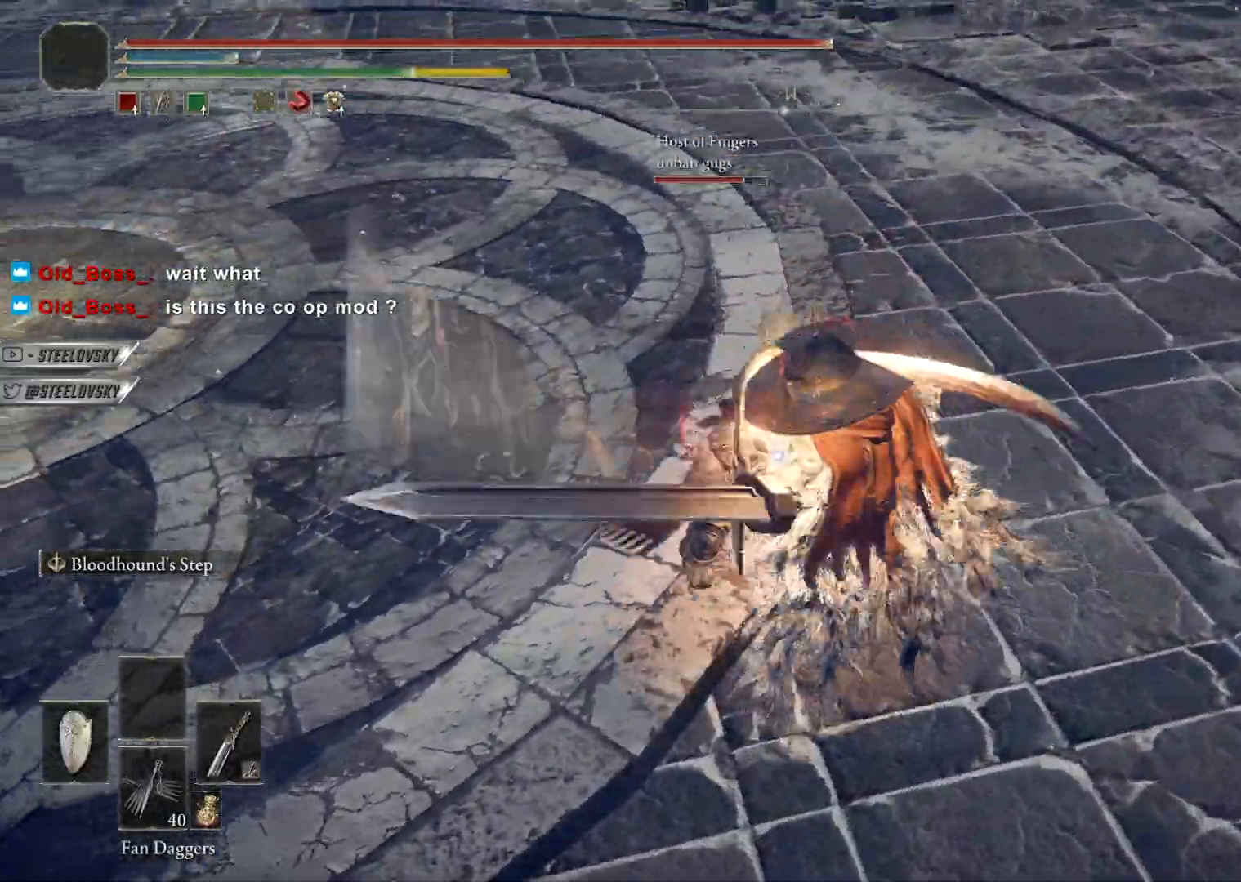
{"buttons": ["L1", "R1"], "left_stick": "up", "right_stick": "center", "button_events": [[483, "R1", "down"]]}
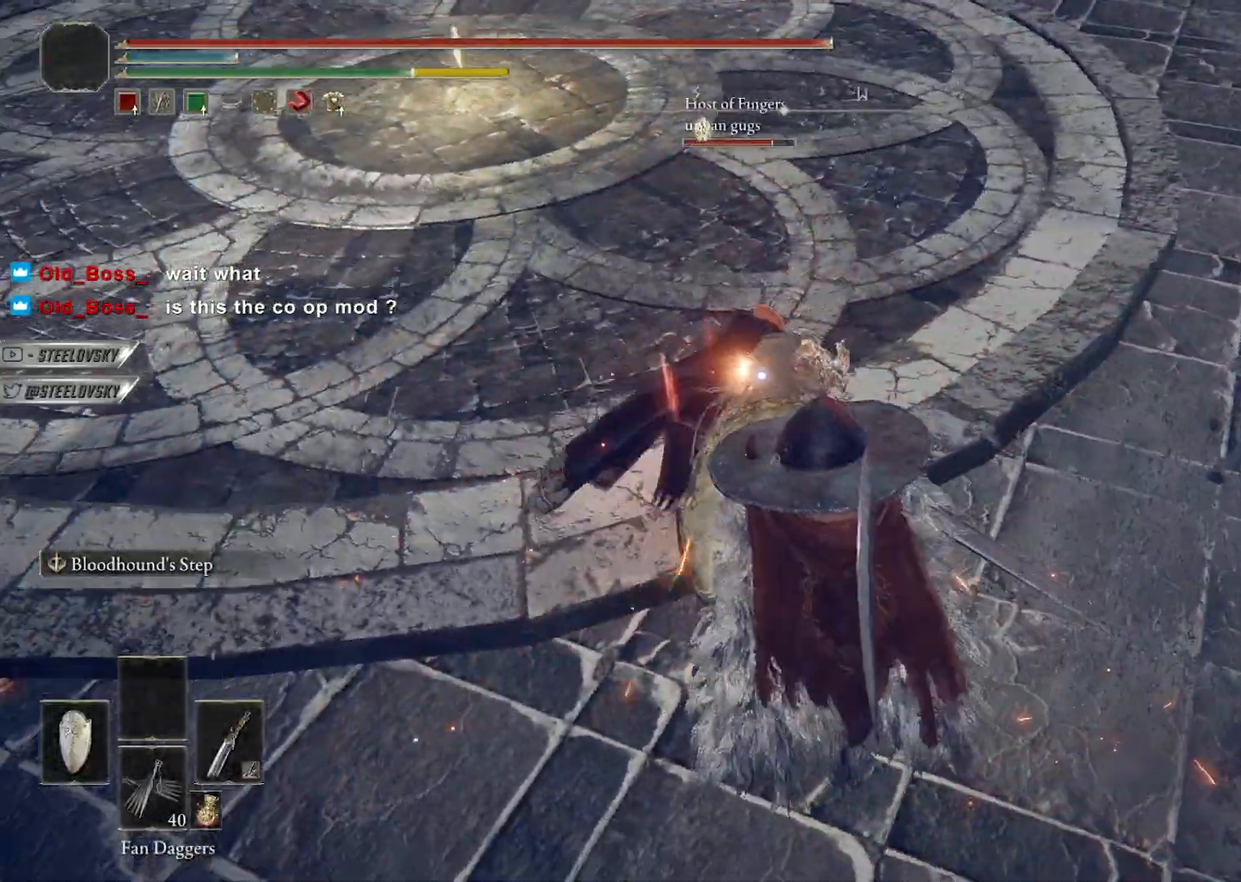
{"buttons": ["L1"], "left_stick": "up", "right_stick": "center", "button_events": [[67, "R1", "up"]]}
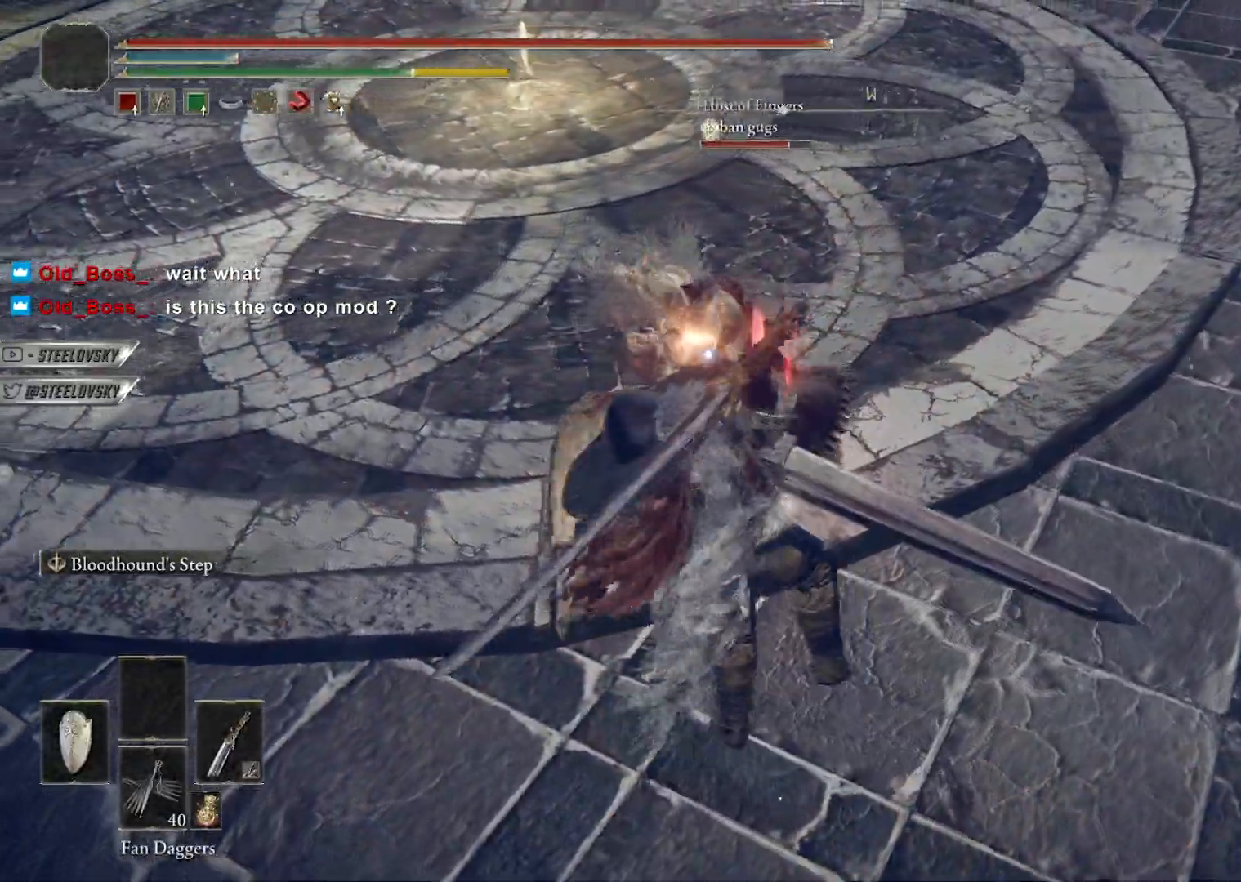
{"buttons": [], "left_stick": "up", "right_stick": "center", "button_events": [[467, "L1", "up"]]}
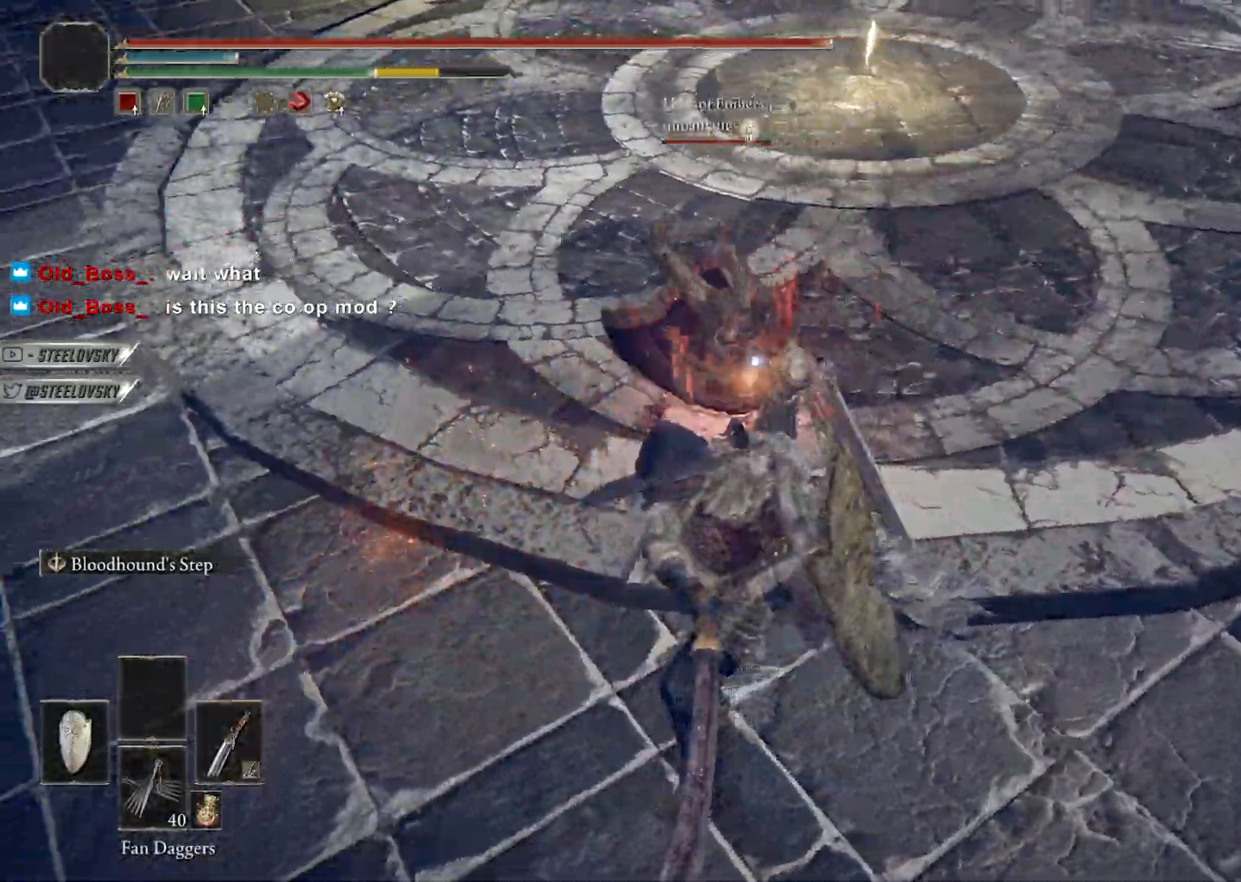
{"buttons": ["R3"], "left_stick": "up", "right_stick": "center", "button_events": [[400, "R3", "down"]]}
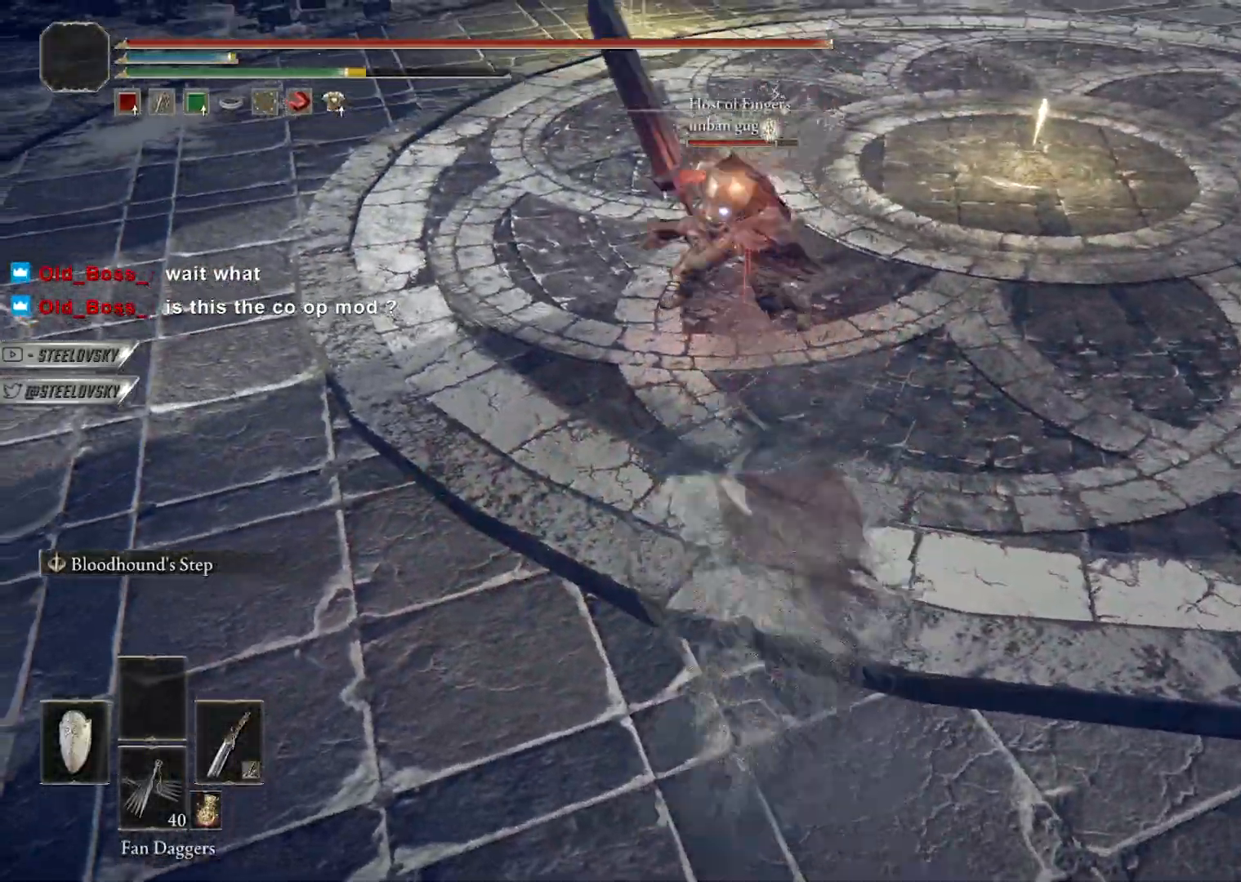
{"buttons": ["L3"], "left_stick": "left", "right_stick": "down-left", "button_events": [[50, "R3", "up"], [500, "L3", "down"]]}
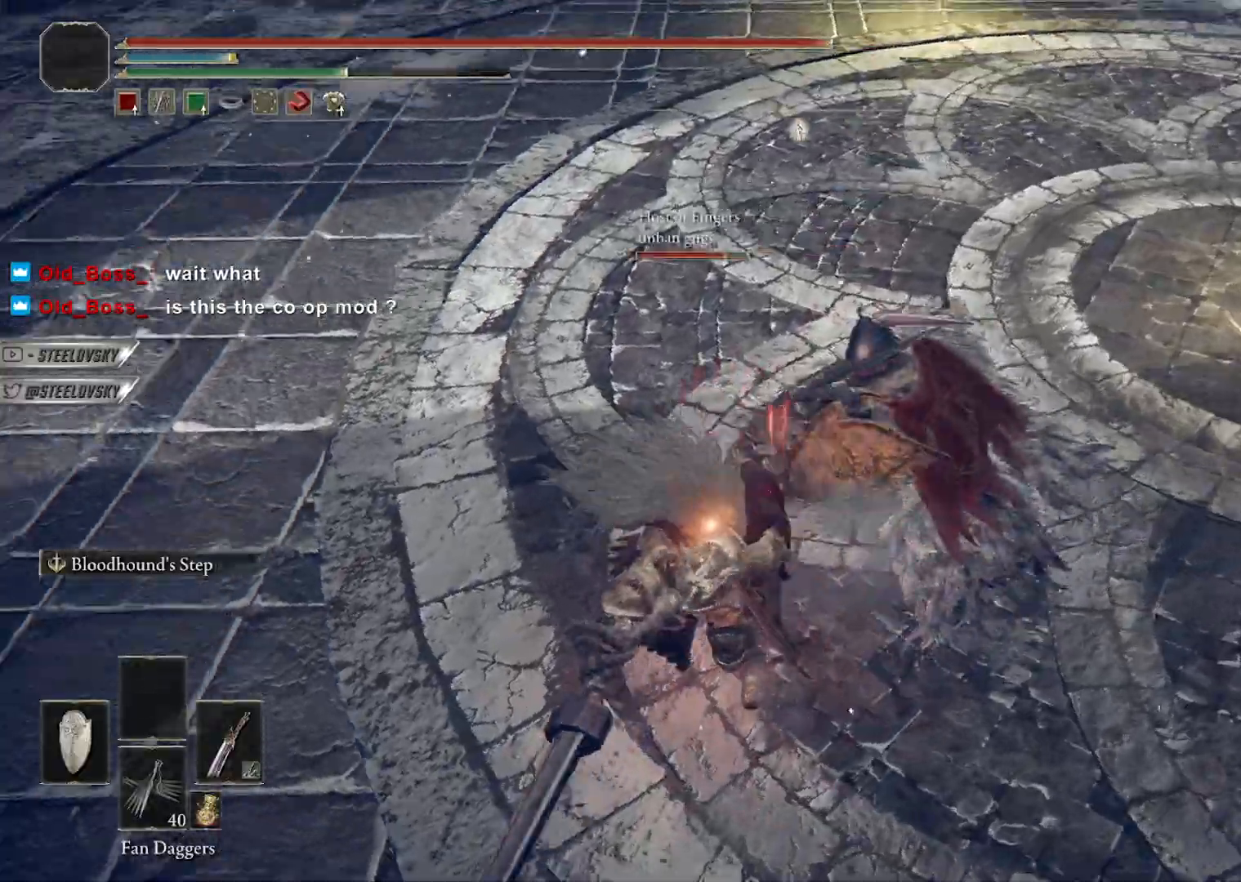
{"buttons": ["R3"], "left_stick": "up-left", "right_stick": "down-left", "button_events": [[217, "L3", "up"], [383, "R1", "down"], [400, "R3", "down"], [500, "R1", "up"]]}
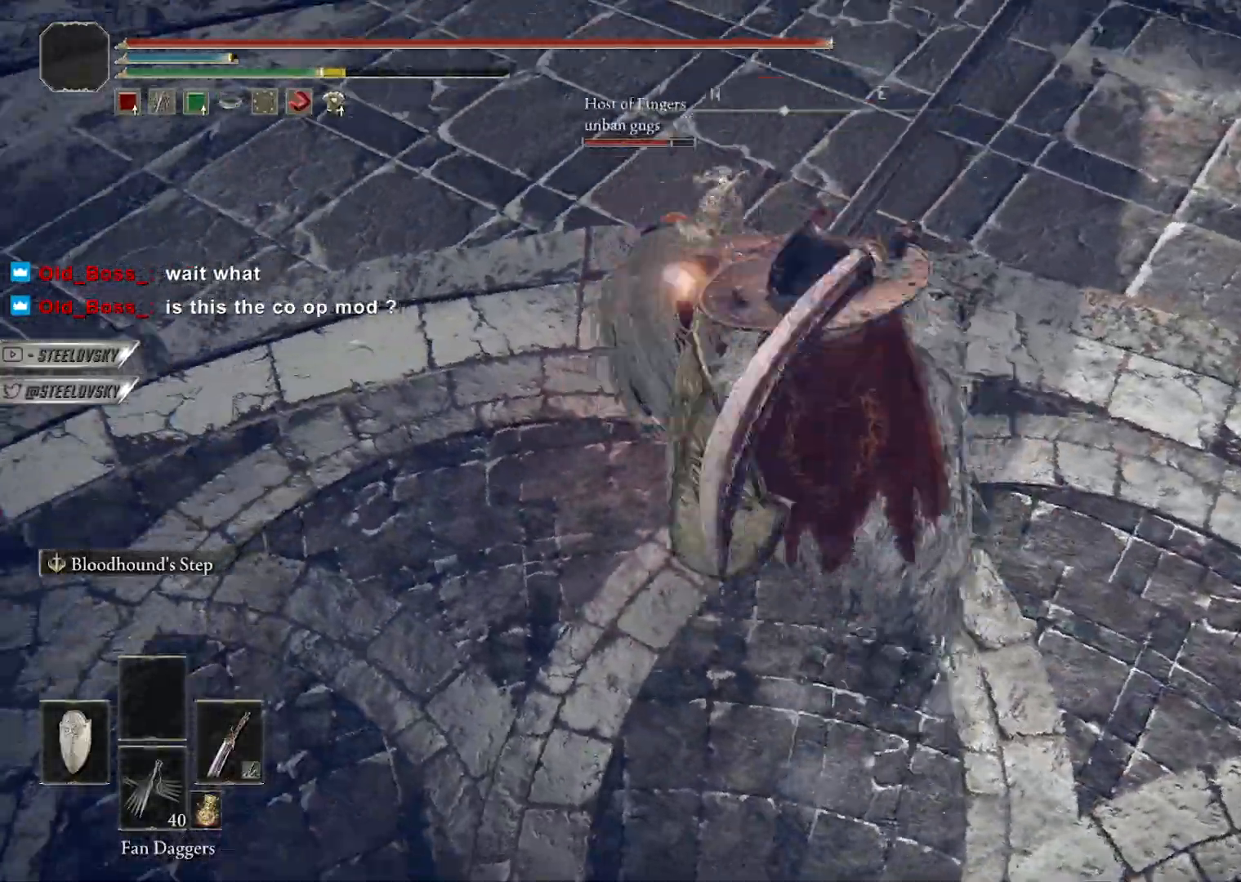
{"buttons": [], "left_stick": "up", "right_stick": "center", "button_events": [[17, "R3", "up"]]}
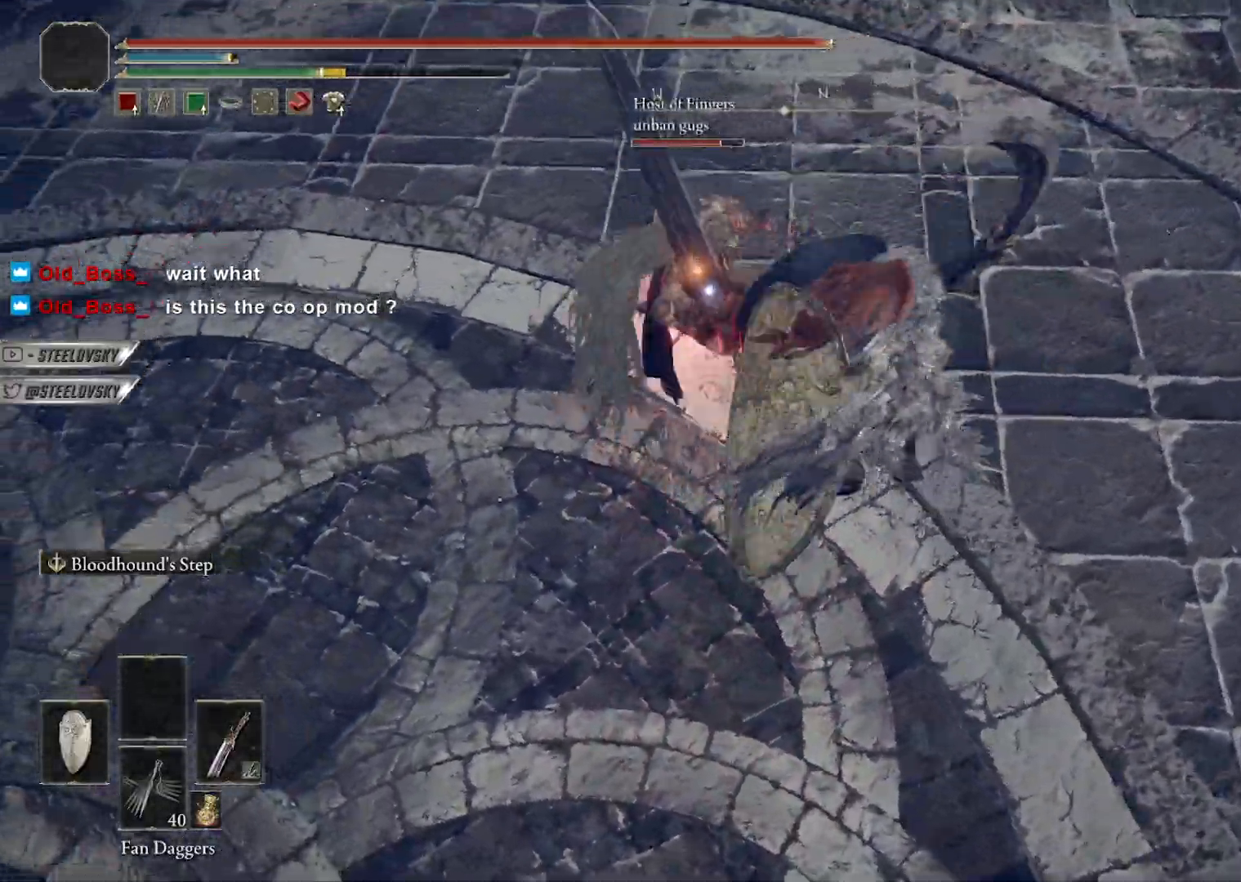
{"buttons": [], "left_stick": "up-right", "right_stick": "center", "button_events": []}
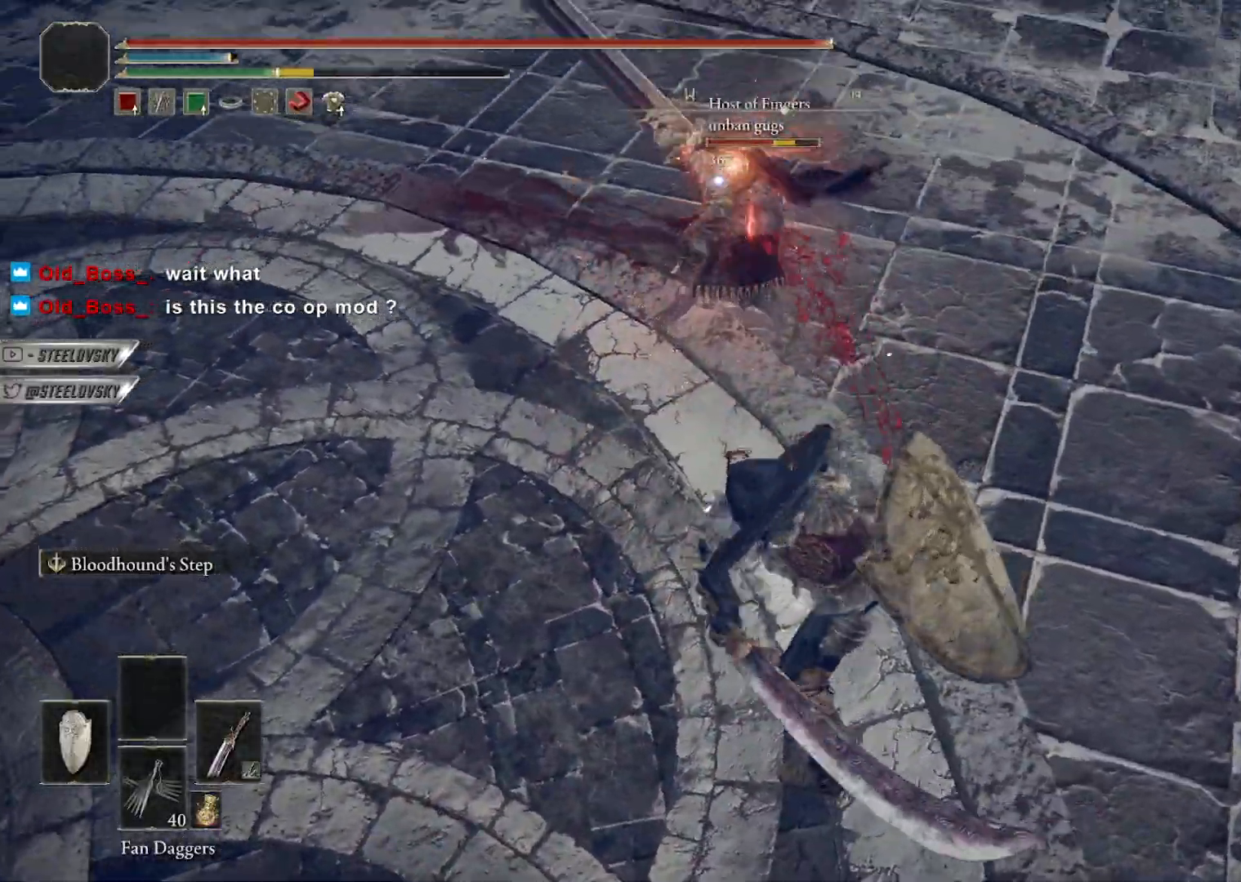
{"buttons": [], "left_stick": "down", "right_stick": "center", "button_events": [[233, "R3", "down"], [350, "R3", "up"]]}
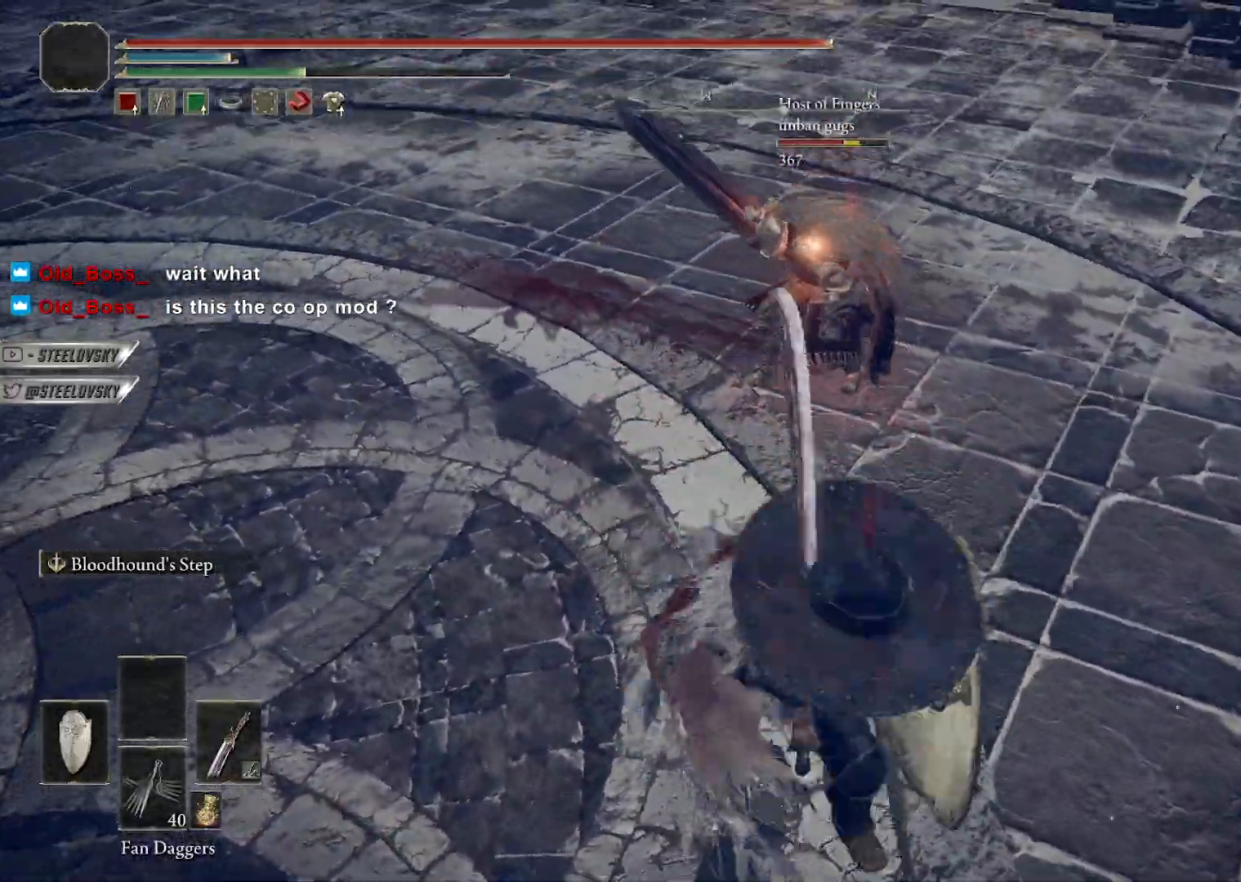
{"buttons": [], "left_stick": "left", "right_stick": "center", "button_events": []}
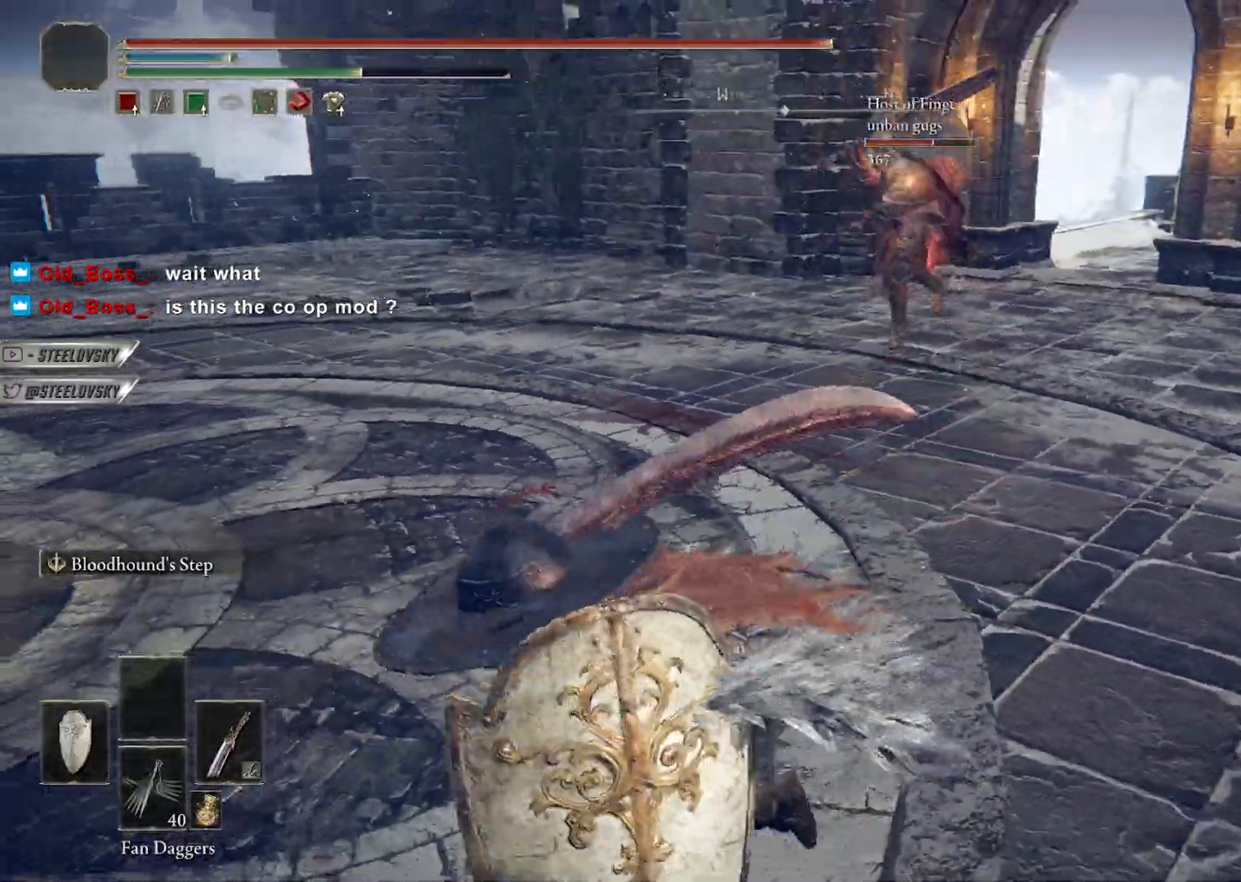
{"buttons": ["L1"], "left_stick": "center", "right_stick": "center", "button_events": [[433, "L1", "down"]]}
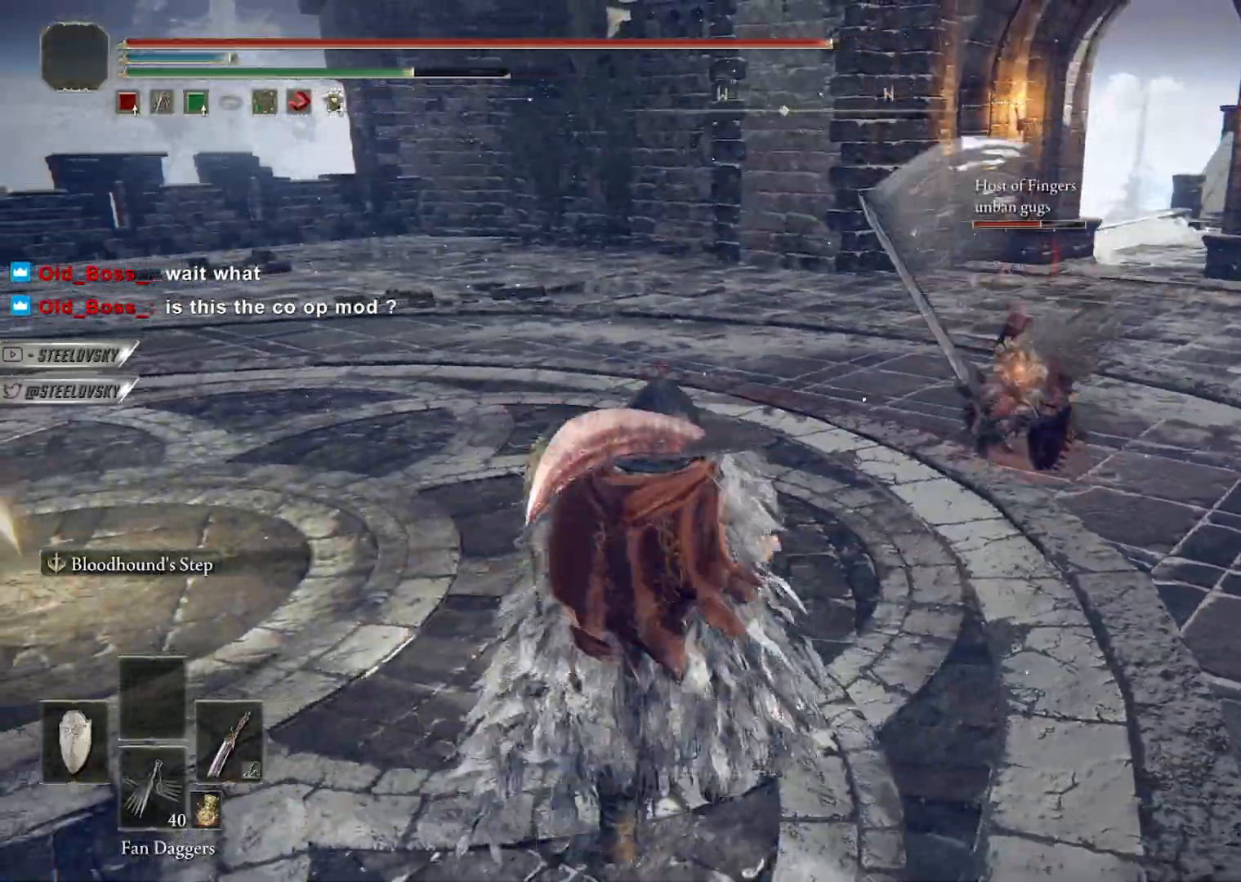
{"buttons": [], "left_stick": "center", "right_stick": "center", "button_events": [[17, "L1", "up"], [100, "L1", "down"], [167, "L1", "up"], [233, "L1", "down"], [300, "L1", "up"], [367, "L1", "down"], [450, "L1", "up"]]}
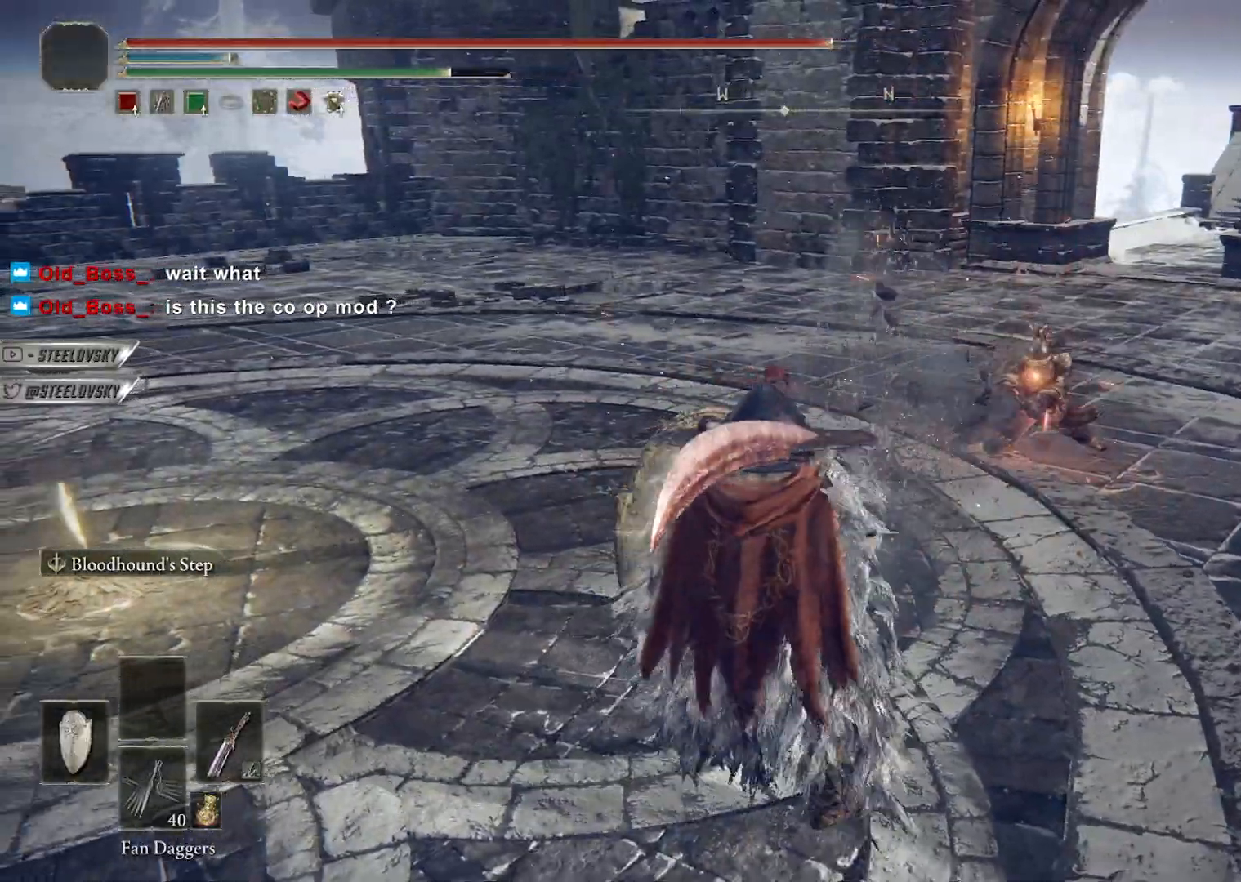
{"buttons": ["B"], "left_stick": "left", "right_stick": "center", "button_events": [[17, "L1", "down"], [67, "L1", "up"], [200, "B", "down"], [200, "R3", "down"], [300, "R3", "up"]]}
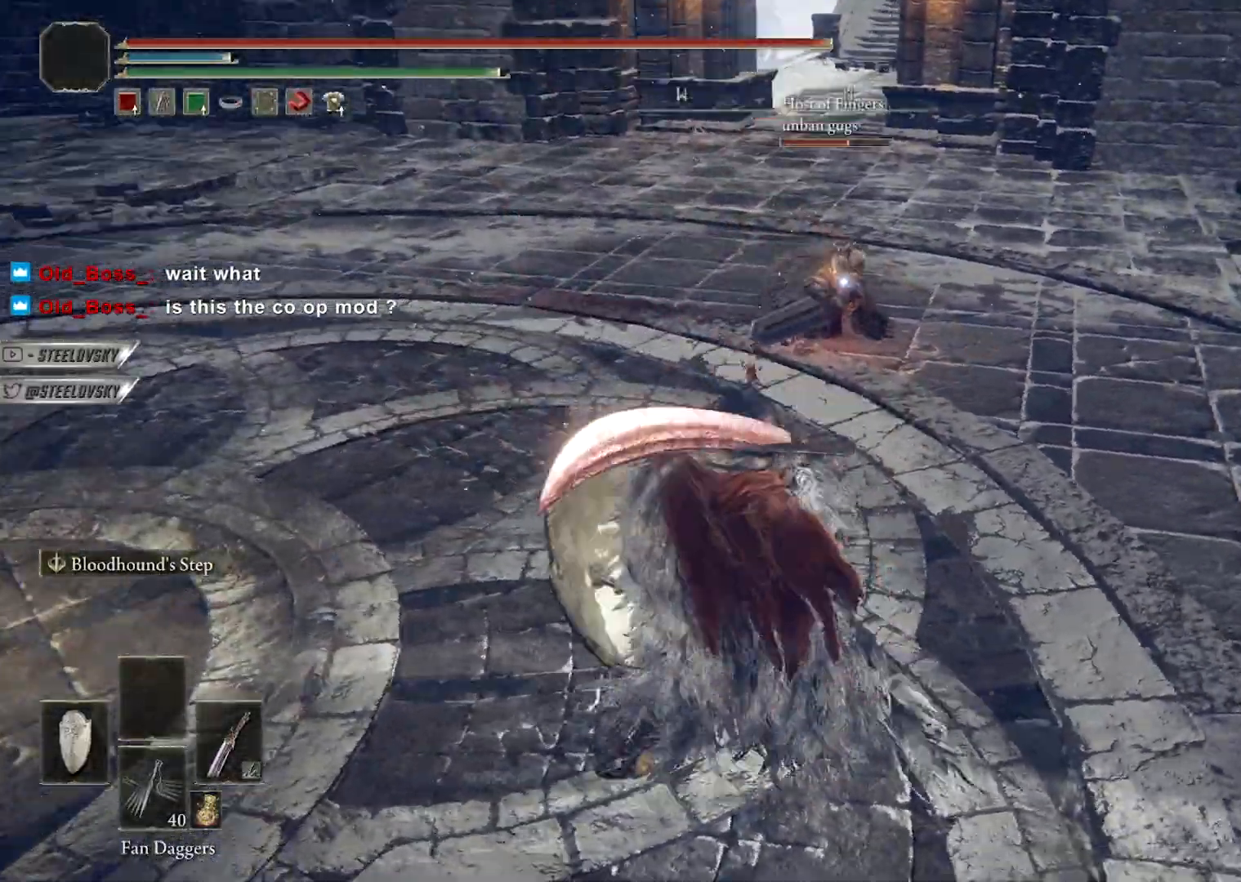
{"buttons": ["B"], "left_stick": "left", "right_stick": "center", "button_events": []}
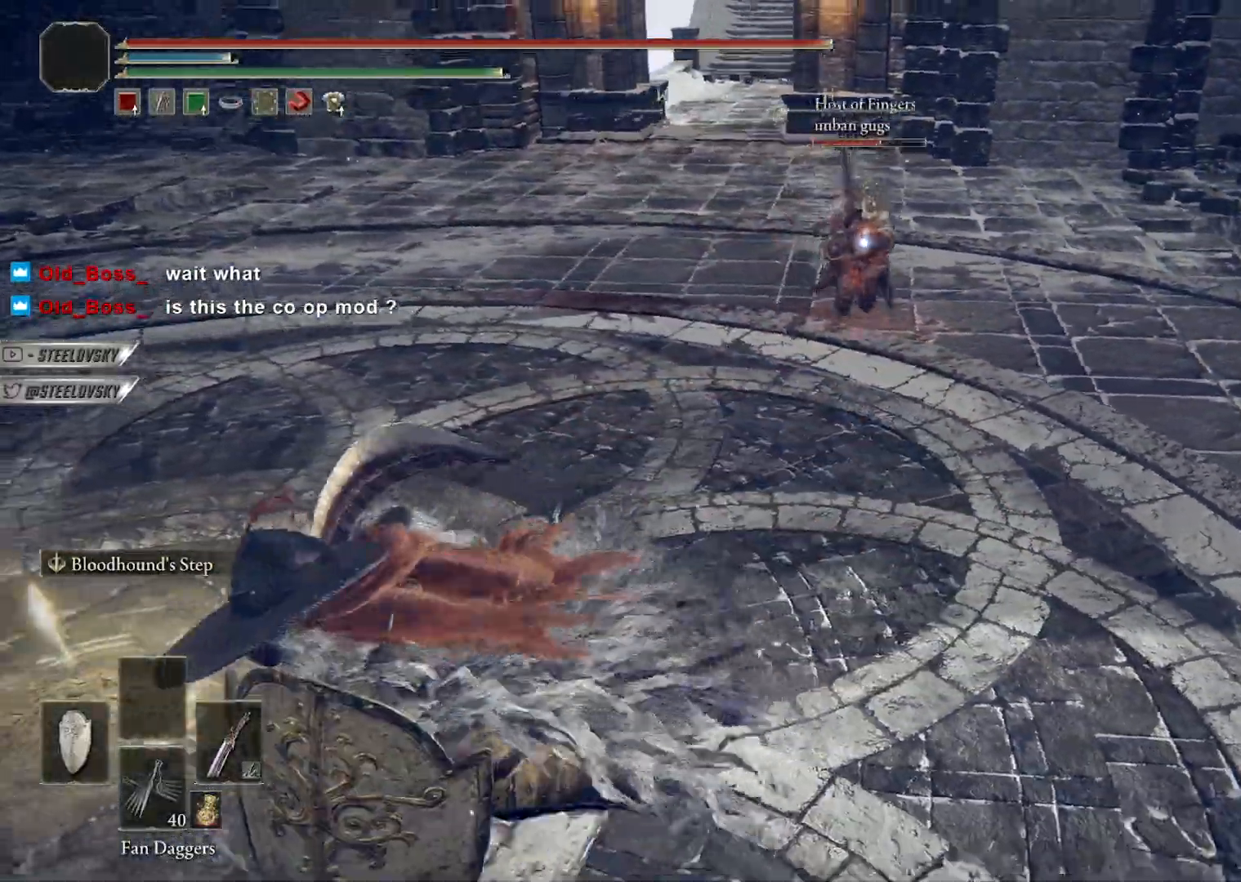
{"buttons": ["R3"], "left_stick": "left", "right_stick": "up", "button_events": [[17, "B", "up"], [17, "Y", "down"], [133, "Y", "up"], [417, "R3", "down"]]}
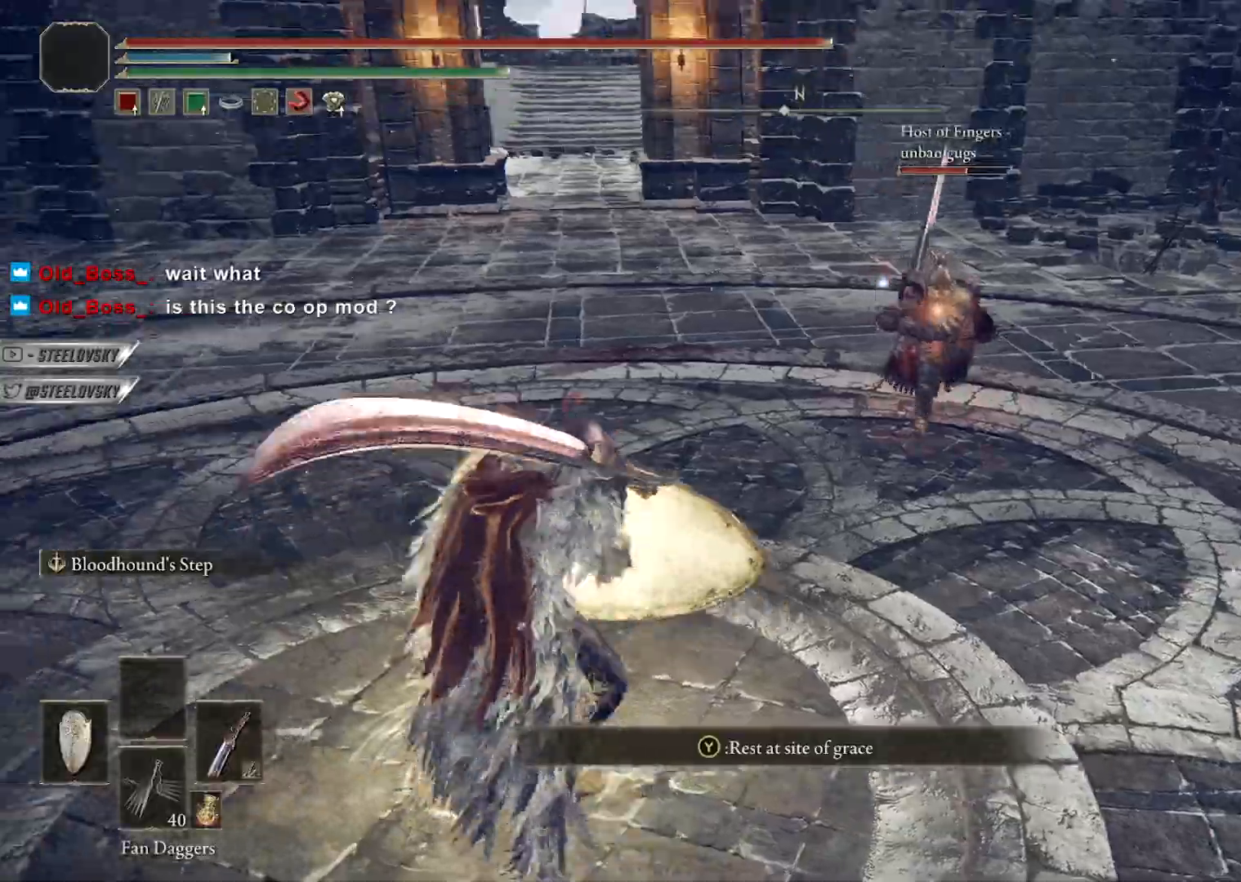
{"buttons": ["Y"], "left_stick": "up-right", "right_stick": "center", "button_events": [[17, "R3", "up"], [150, "Y", "down"], [267, "Y", "up"], [483, "Y", "down"]]}
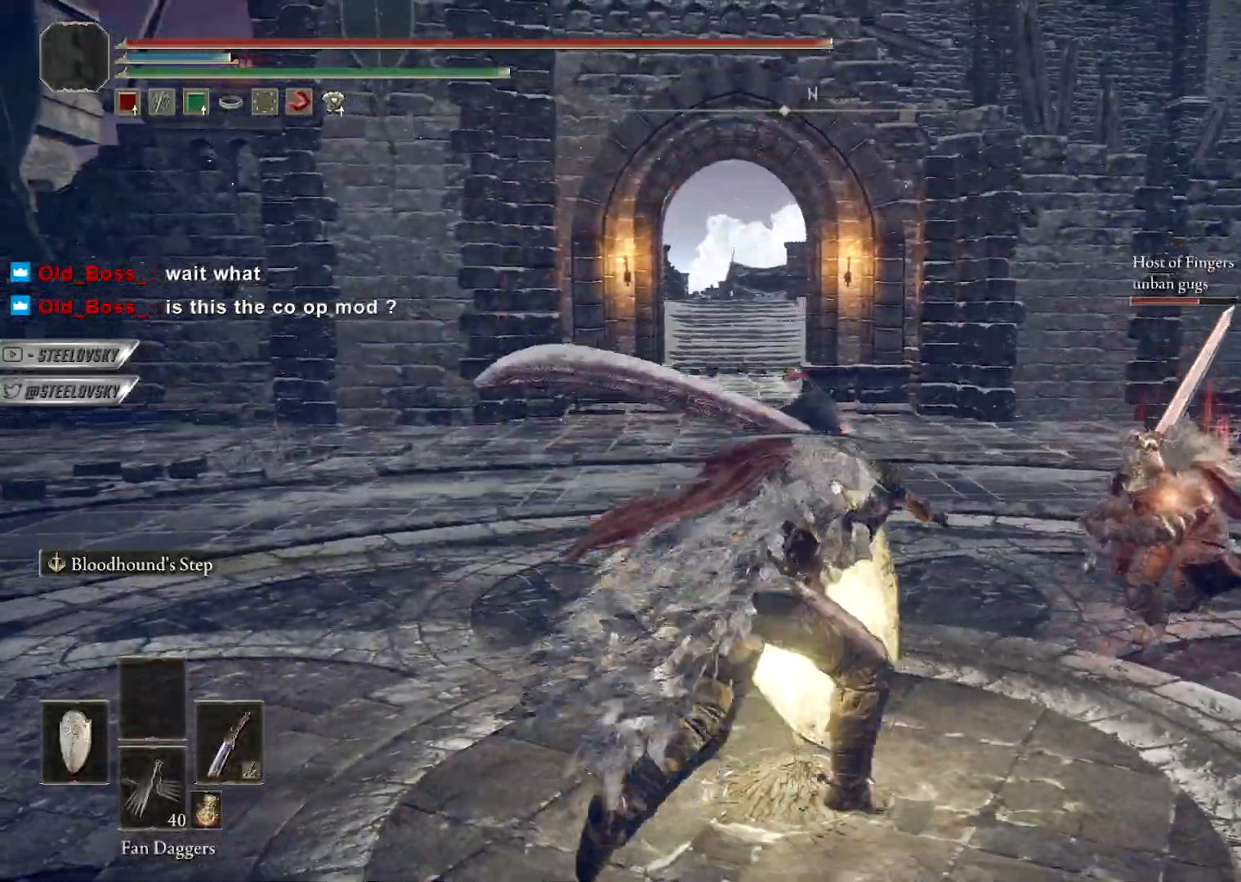
{"buttons": ["L1"], "left_stick": "up-left", "right_stick": "center", "button_events": [[83, "Y", "up"], [317, "L1", "down"], [333, "R3", "down"], [433, "R3", "up"]]}
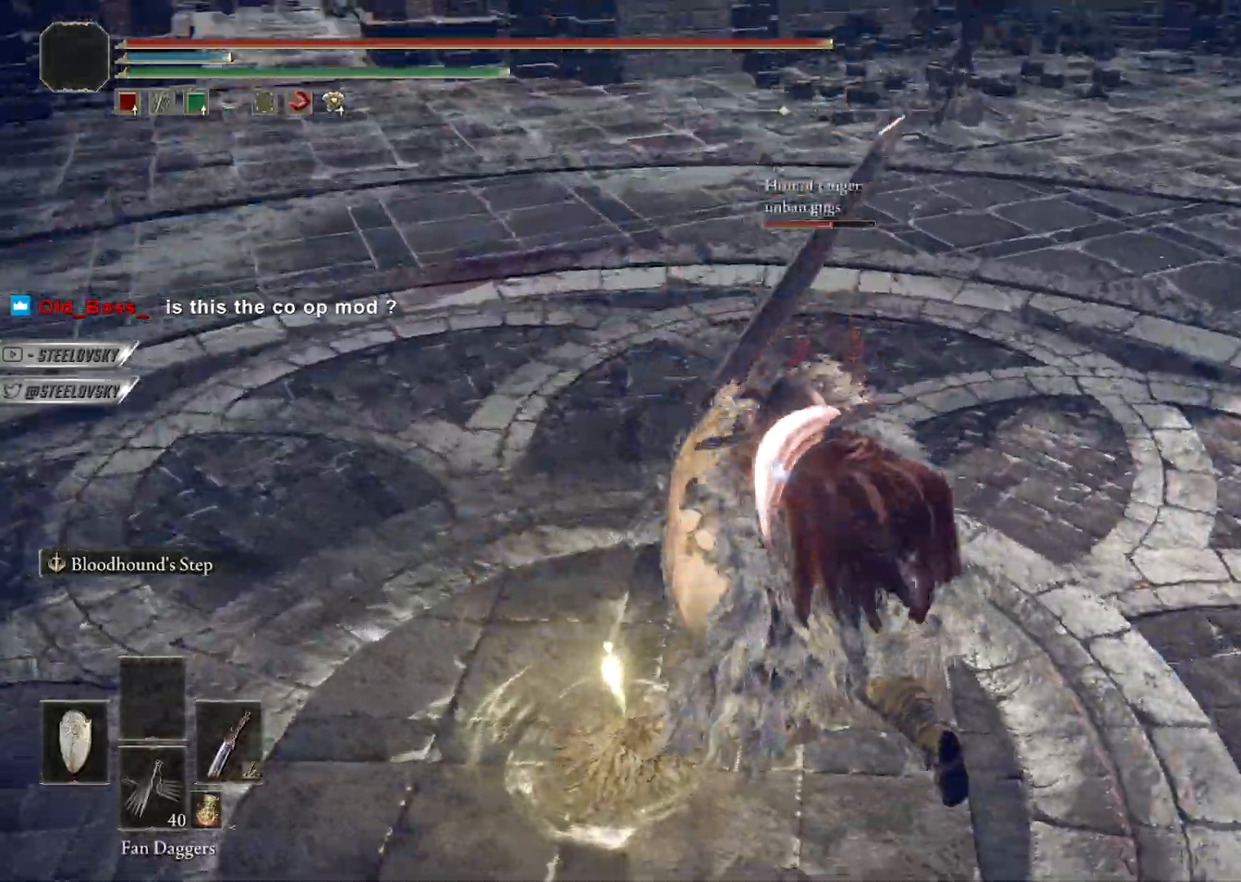
{"buttons": ["L1"], "left_stick": "up", "right_stick": "center", "button_events": []}
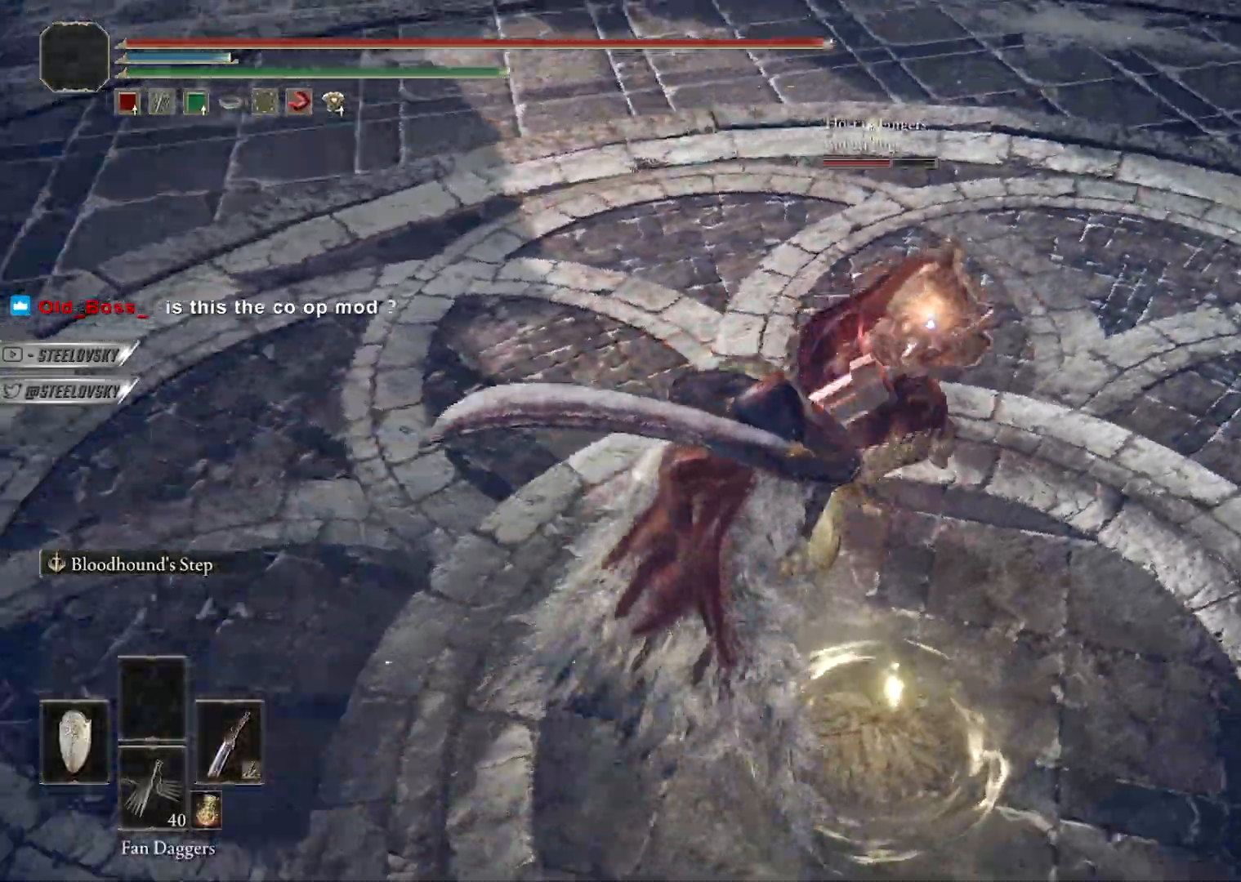
{"buttons": [], "left_stick": "up-left", "right_stick": "center", "button_events": [[383, "L1", "up"]]}
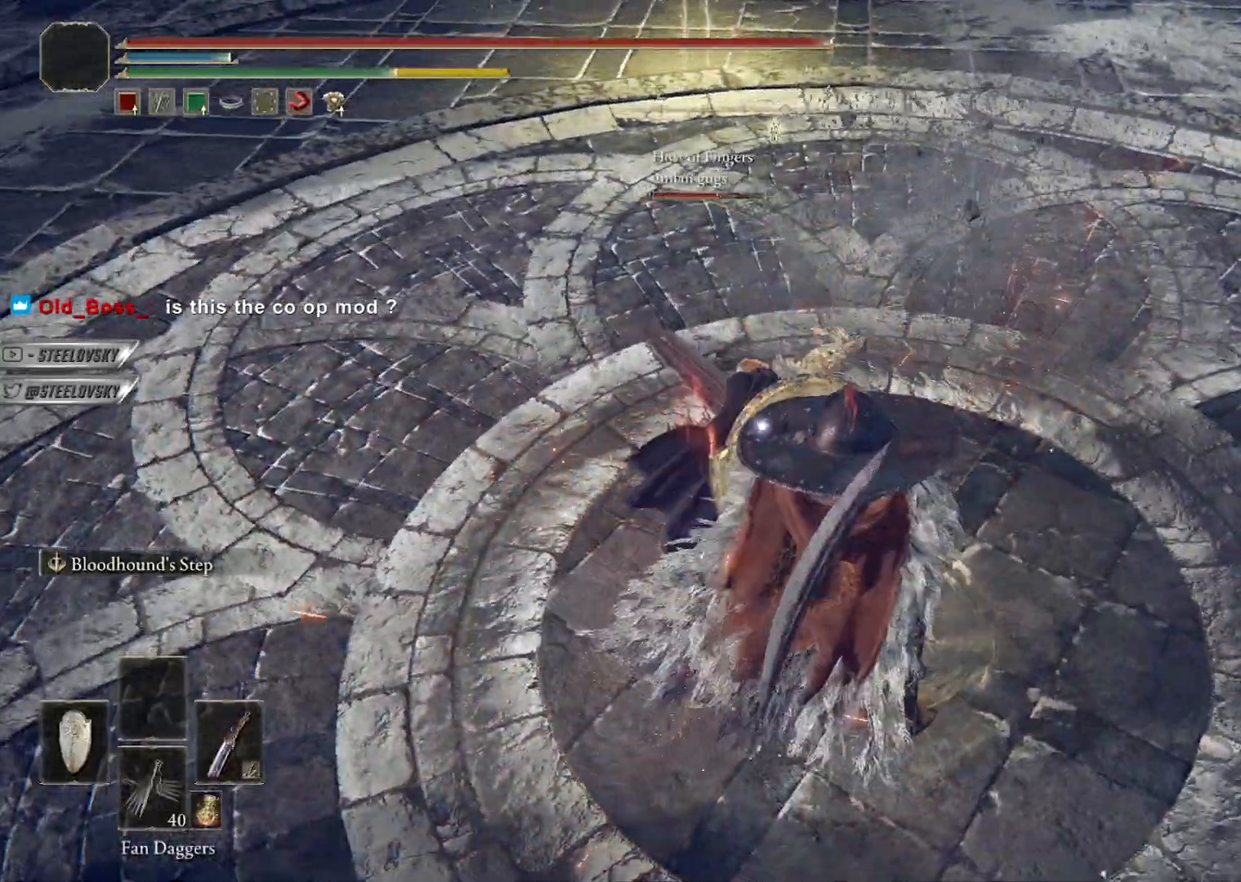
{"buttons": [], "left_stick": "up", "right_stick": "center", "button_events": []}